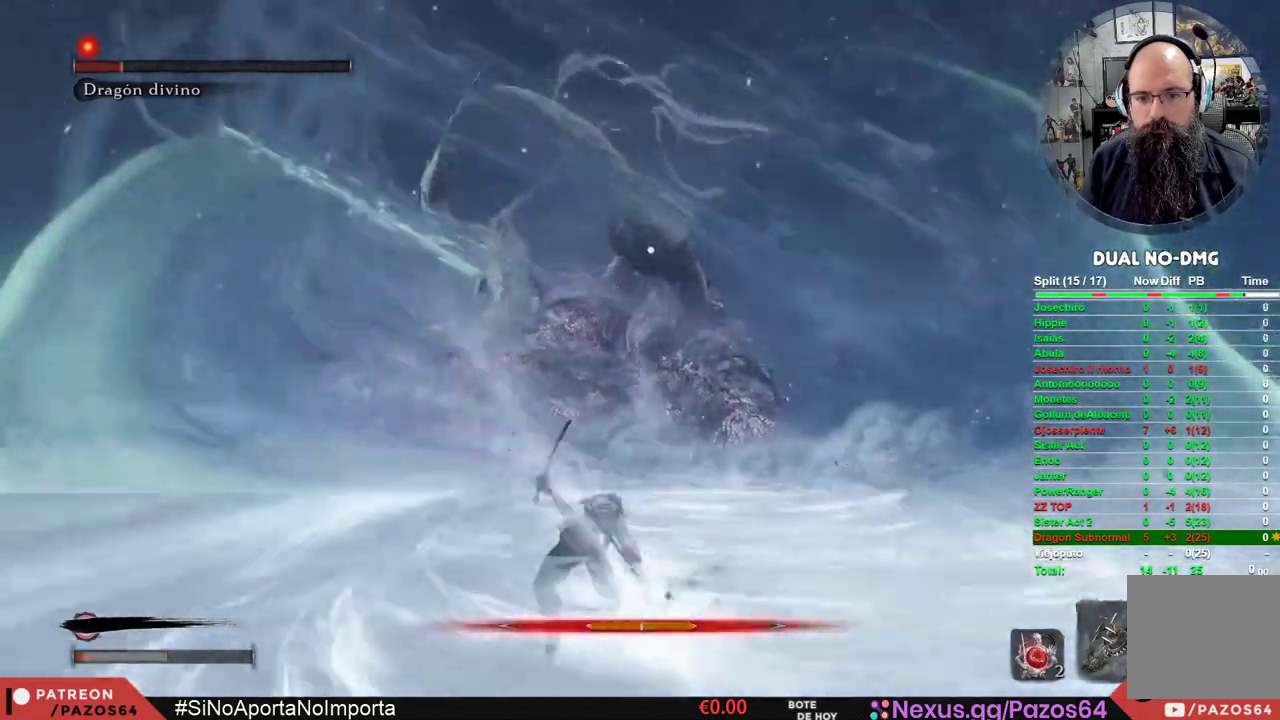
Gameplay with a controller (Xbox layout); each line is a JSON object with the inputs held at the frame after it. "events" lists button and stick changes between this image and that frame as [ms after this image, input, new state], when the widget could be followed in between.
{"buttons": [], "left_stick": "center", "right_stick": "center", "events": [[450, "B", "up"], [450, "left_stick", "center"]]}
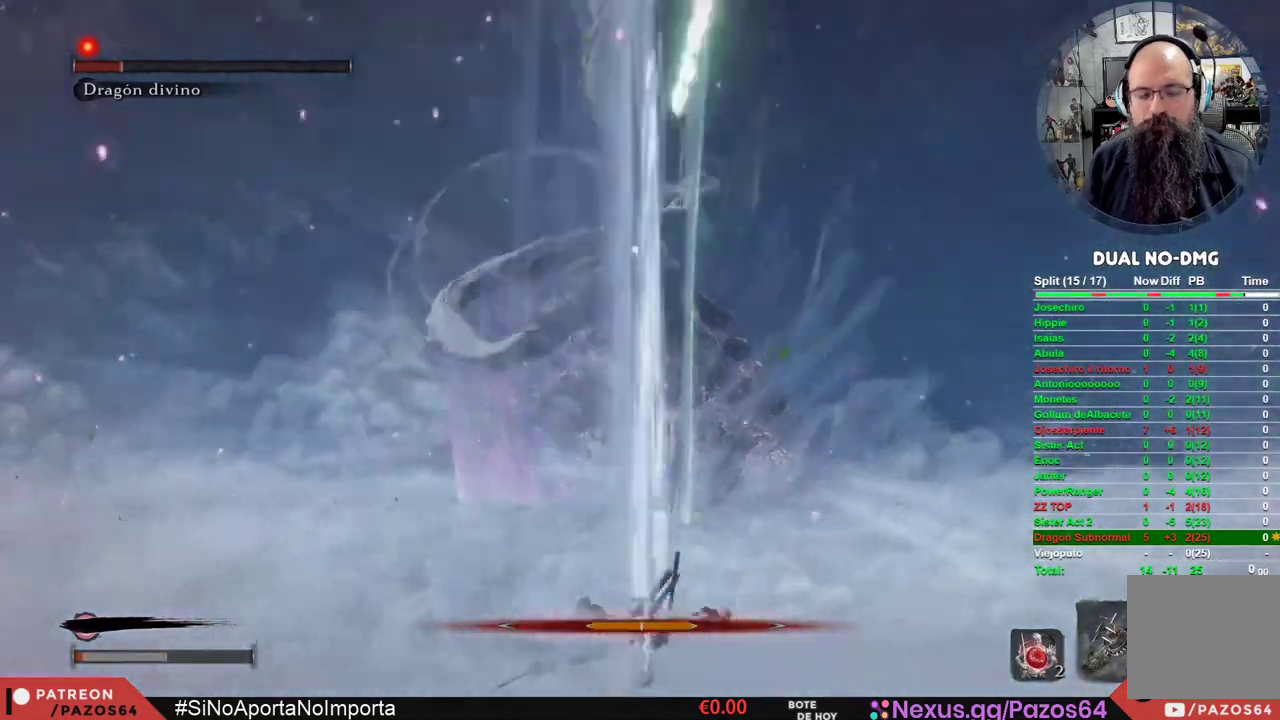
{"buttons": ["B"], "left_stick": "left", "right_stick": "center", "events": [[233, "left_stick", "left"], [267, "B", "down"], [367, "B", "up"], [450, "B", "down"]]}
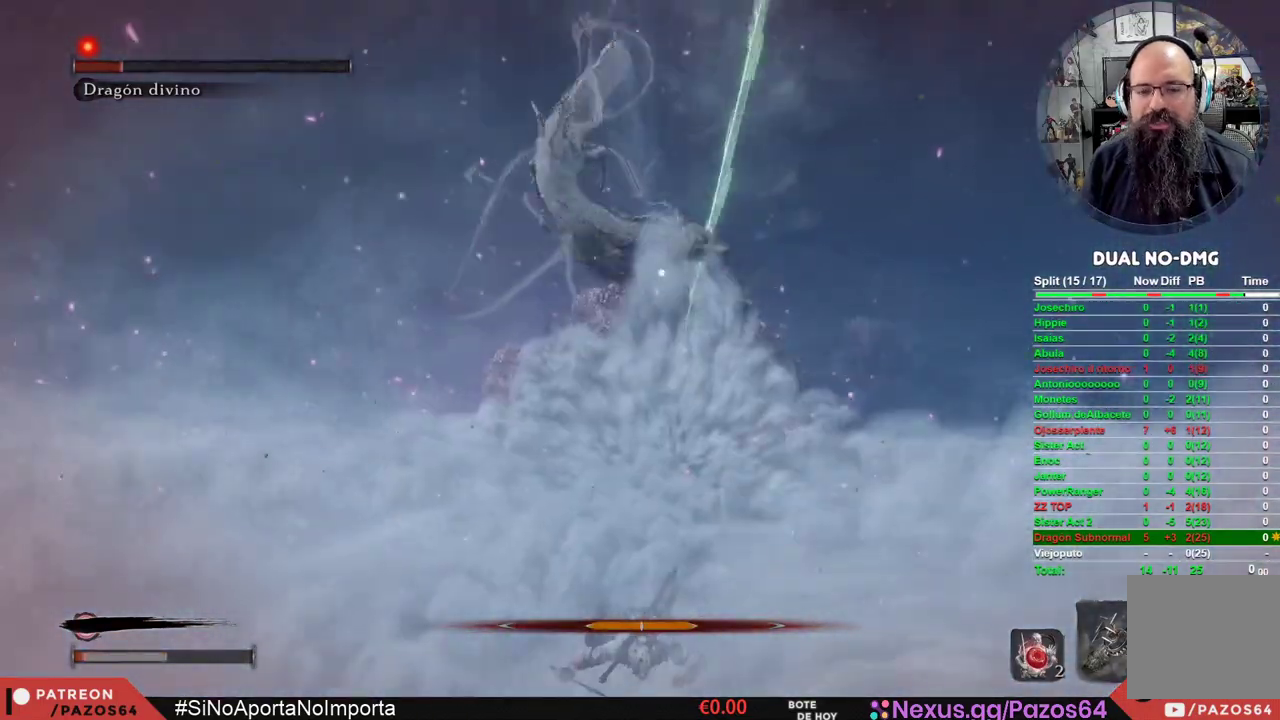
{"buttons": ["B"], "left_stick": "left", "right_stick": "center", "events": [[50, "B", "up"], [117, "B", "down"], [250, "B", "up"], [300, "B", "down"], [433, "B", "up"], [483, "B", "down"]]}
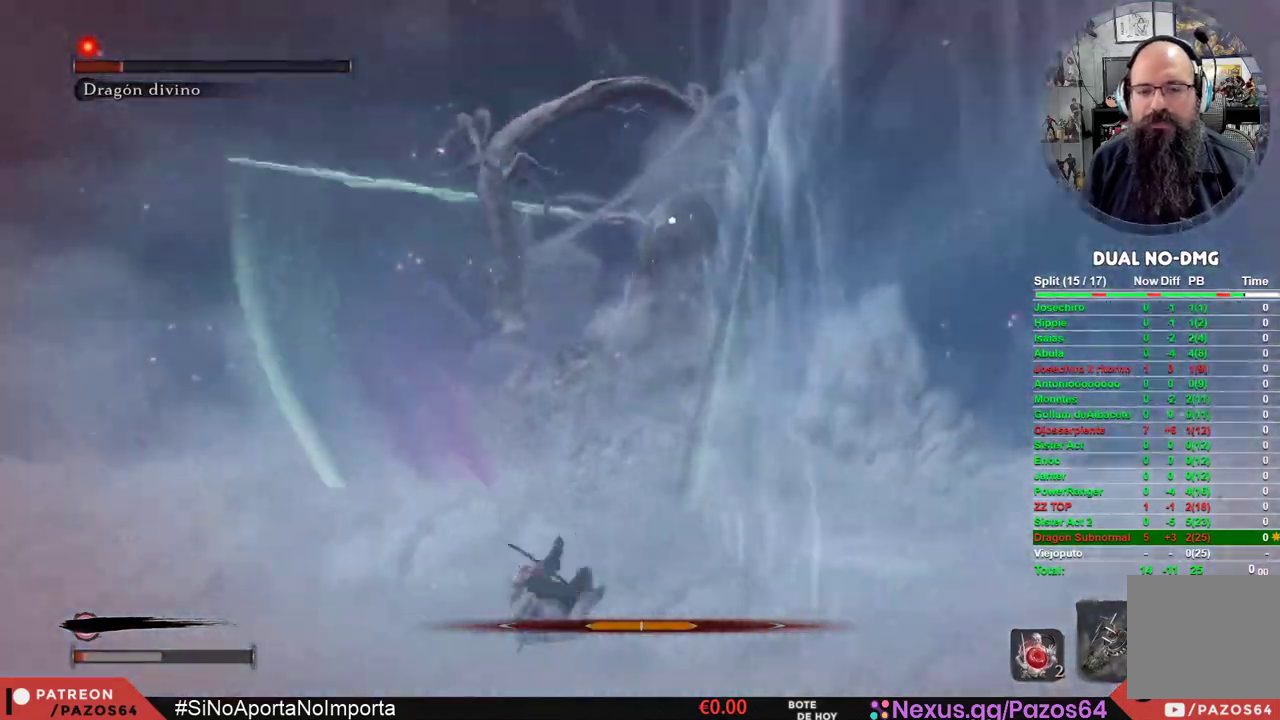
{"buttons": [], "left_stick": "left", "right_stick": "center", "events": [[117, "B", "up"], [167, "B", "down"], [300, "B", "up"], [367, "B", "down"], [483, "B", "up"]]}
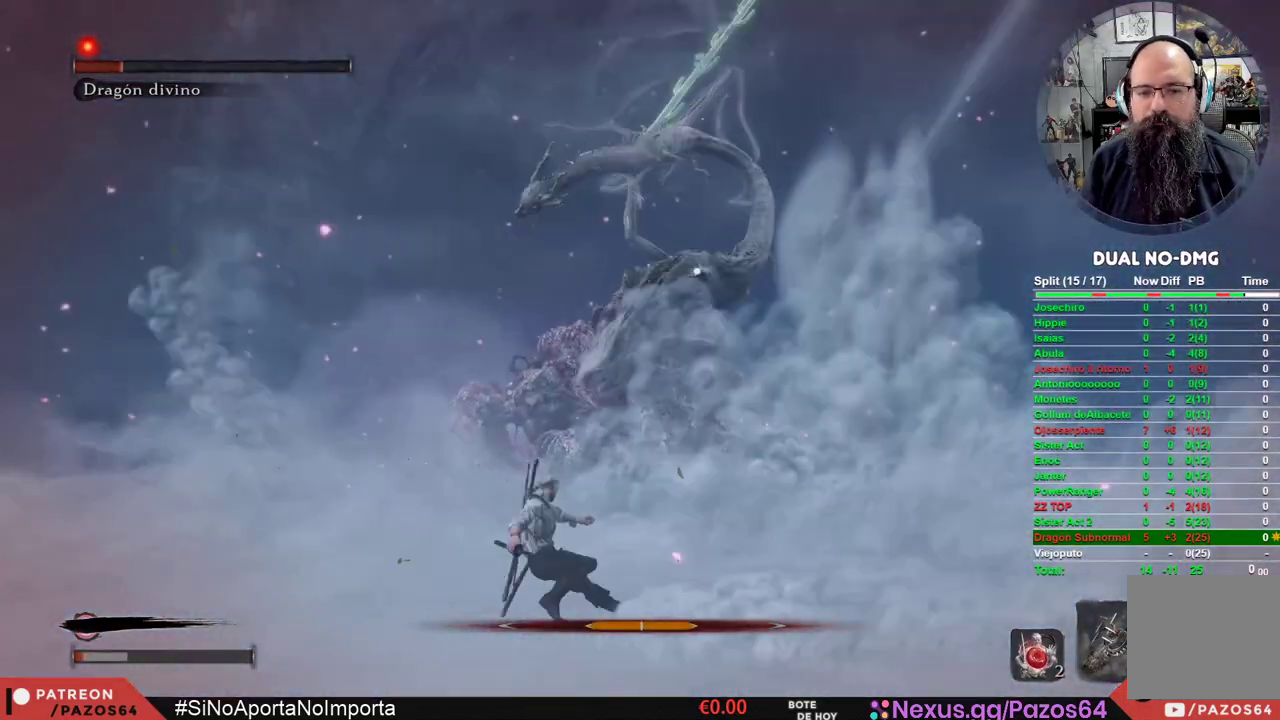
{"buttons": ["B"], "left_stick": "left", "right_stick": "center", "events": [[33, "B", "down"]]}
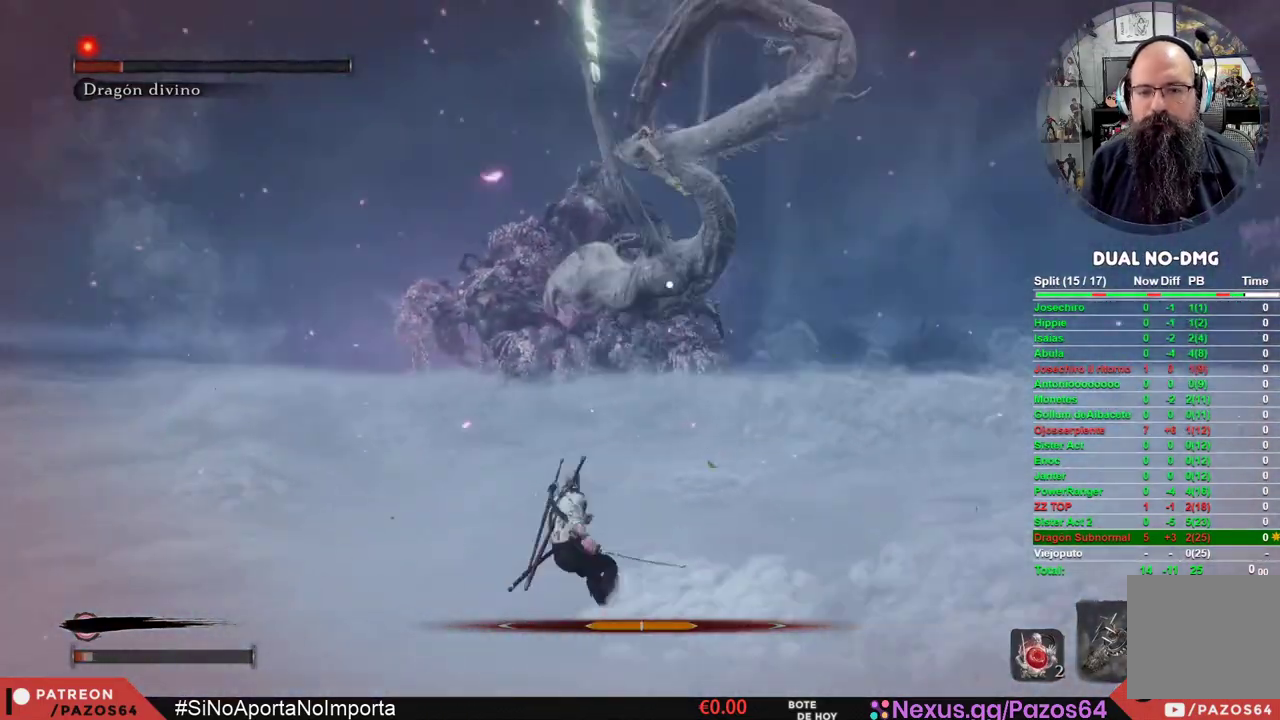
{"buttons": ["B"], "left_stick": "left", "right_stick": "center", "events": []}
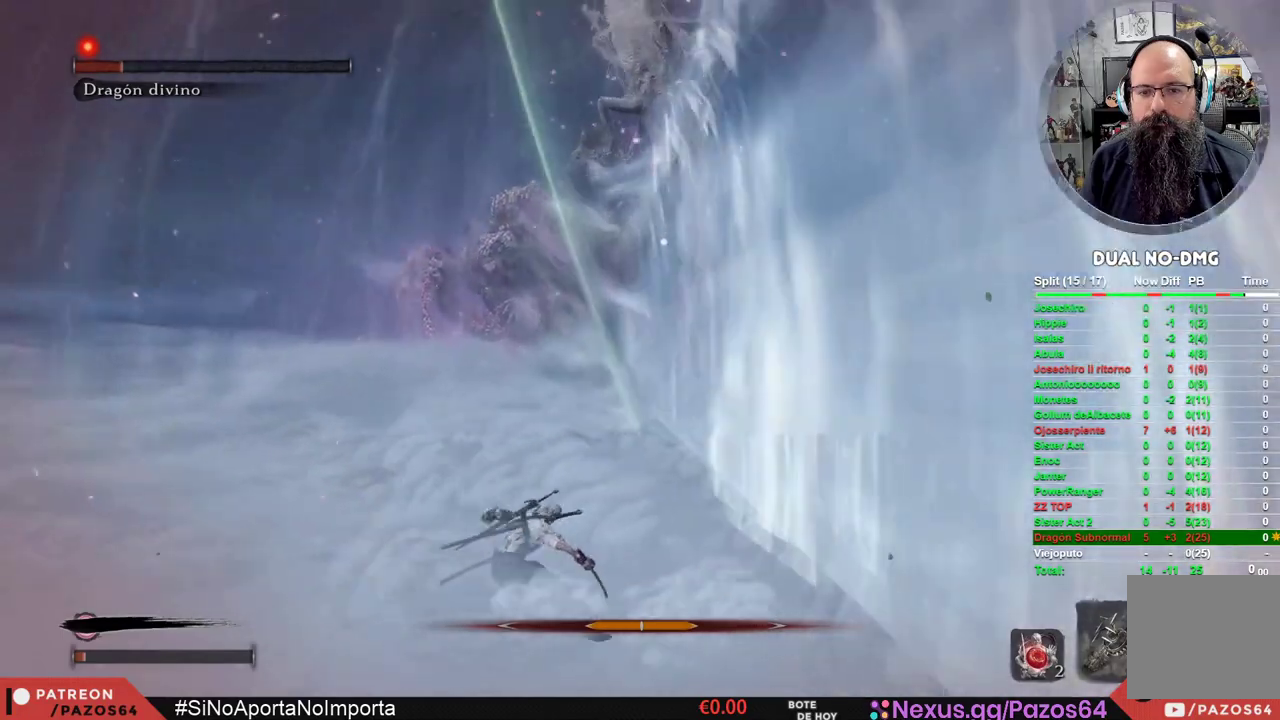
{"buttons": ["B"], "left_stick": "left", "right_stick": "center", "events": []}
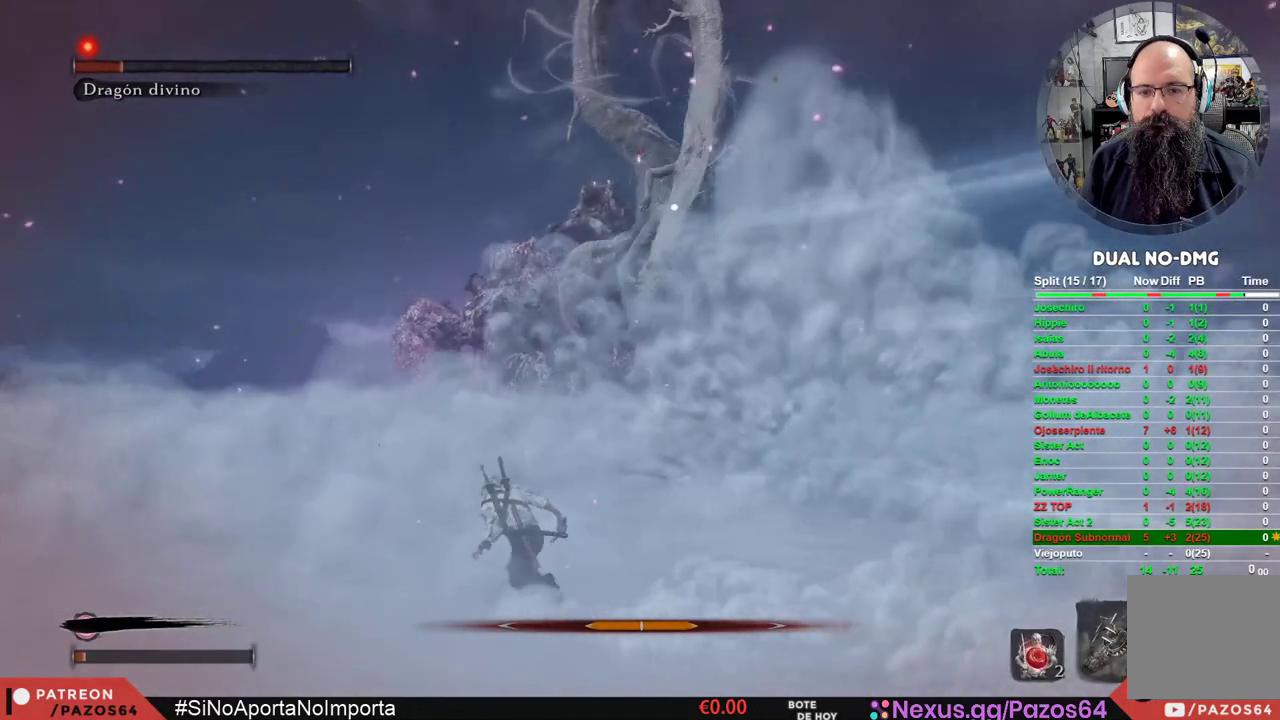
{"buttons": ["B"], "left_stick": "left", "right_stick": "center", "events": []}
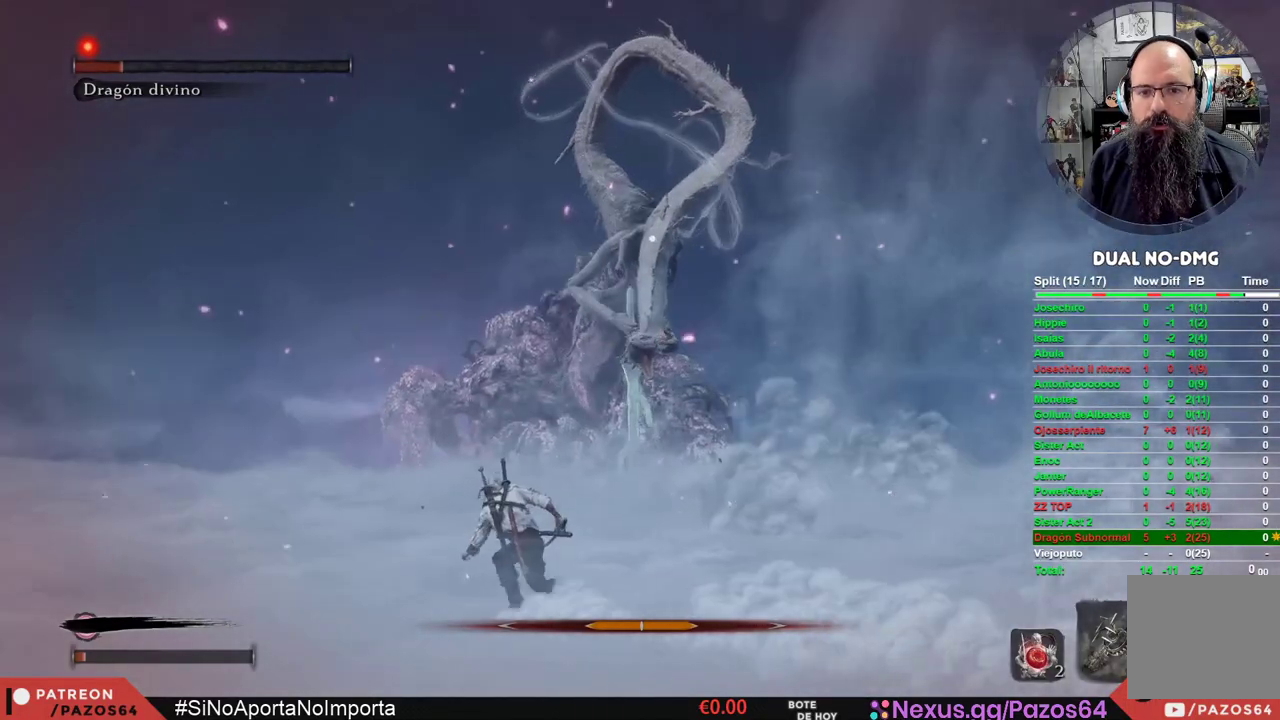
{"buttons": ["B"], "left_stick": "right", "right_stick": "center", "events": [[133, "left_stick", "up-right"], [500, "left_stick", "right"]]}
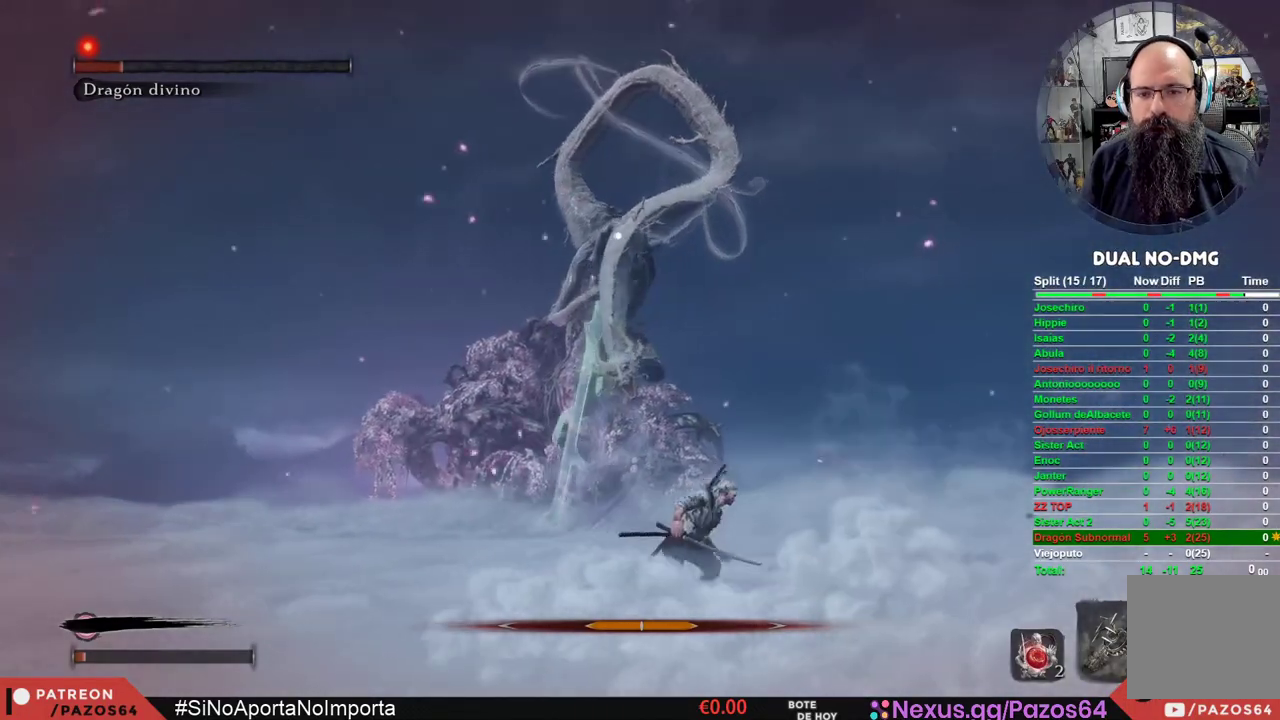
{"buttons": ["B"], "left_stick": "right", "right_stick": "center", "events": []}
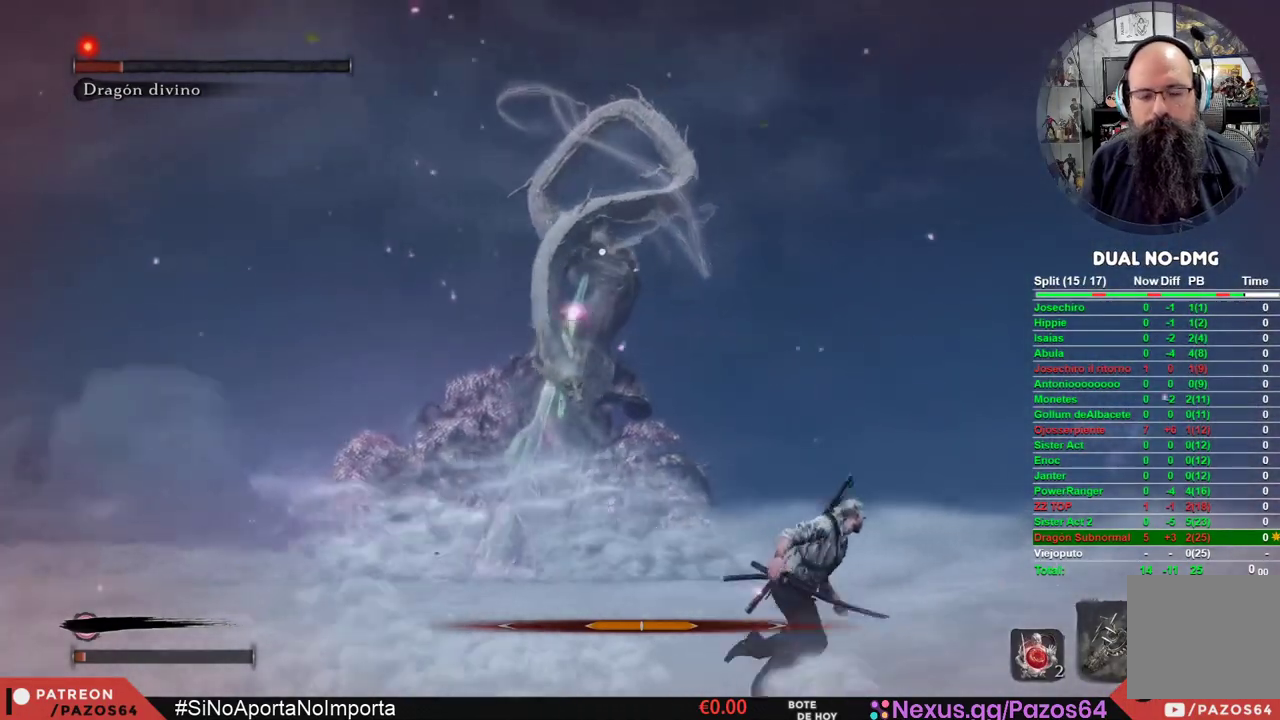
{"buttons": ["B"], "left_stick": "right", "right_stick": "center", "events": []}
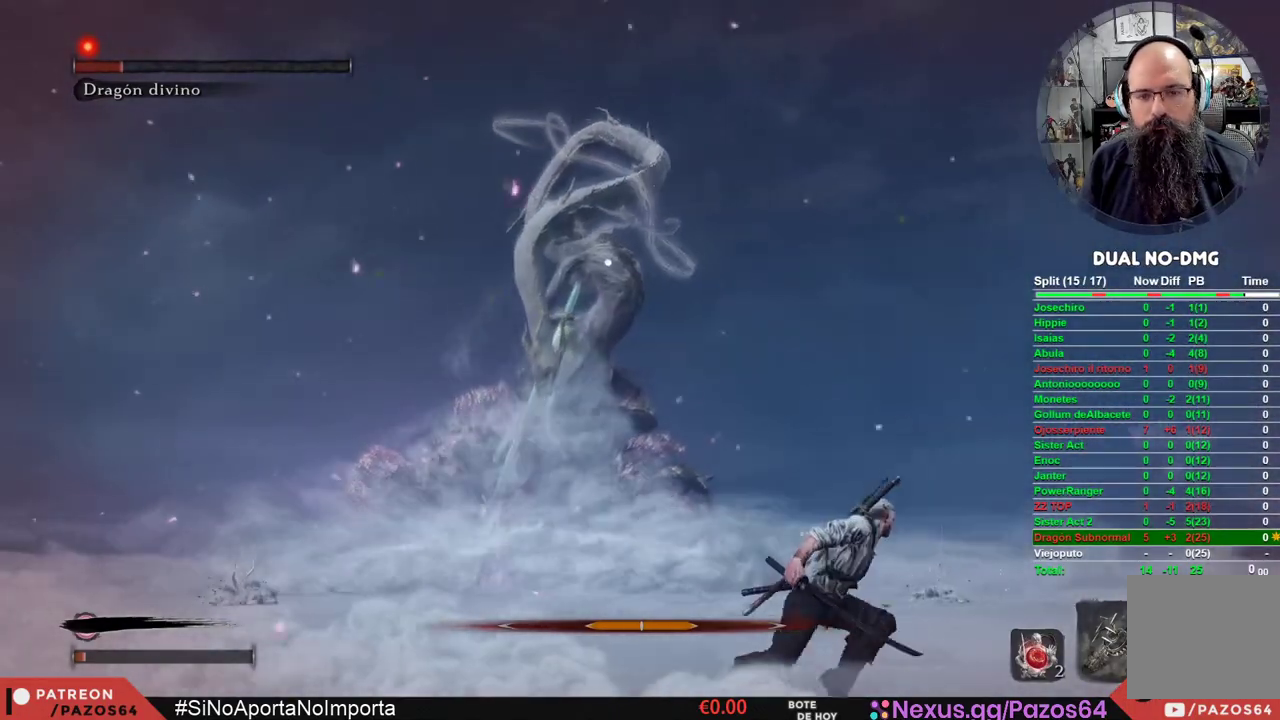
{"buttons": ["B"], "left_stick": "right", "right_stick": "center", "events": []}
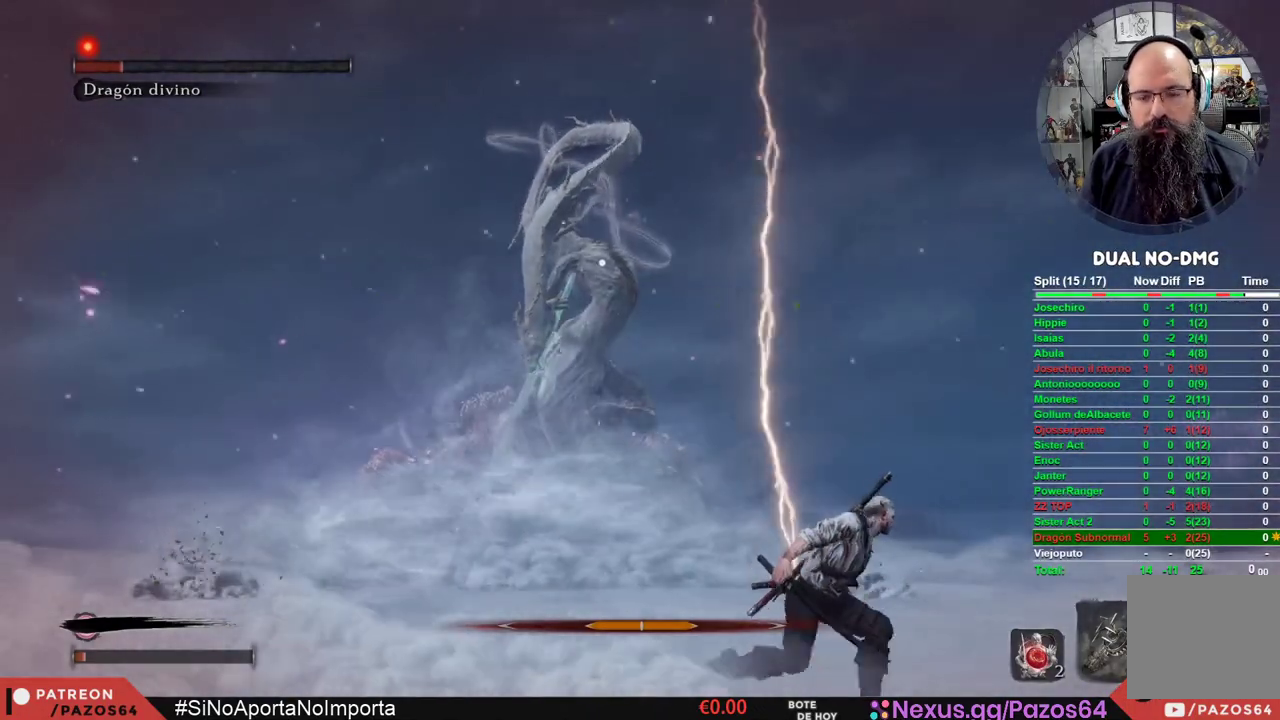
{"buttons": ["B"], "left_stick": "right", "right_stick": "center", "events": []}
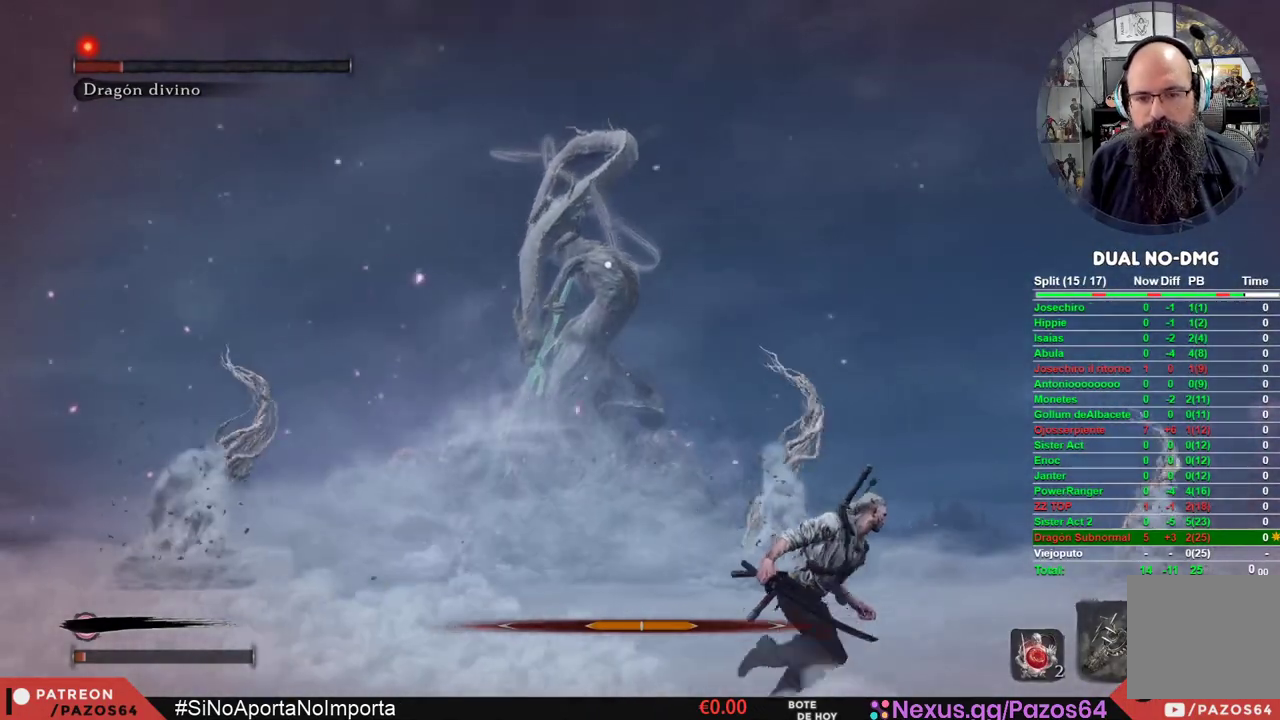
{"buttons": ["B"], "left_stick": "right", "right_stick": "center", "events": []}
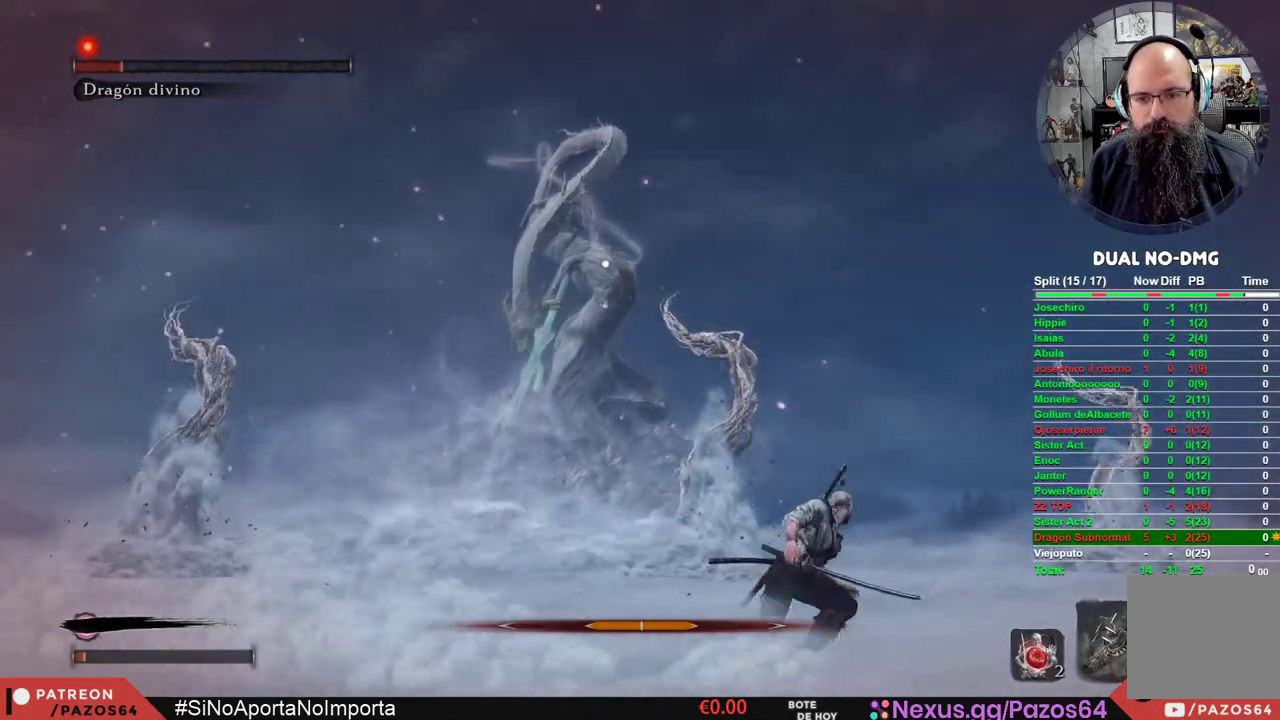
{"buttons": ["B"], "left_stick": "right", "right_stick": "center", "events": []}
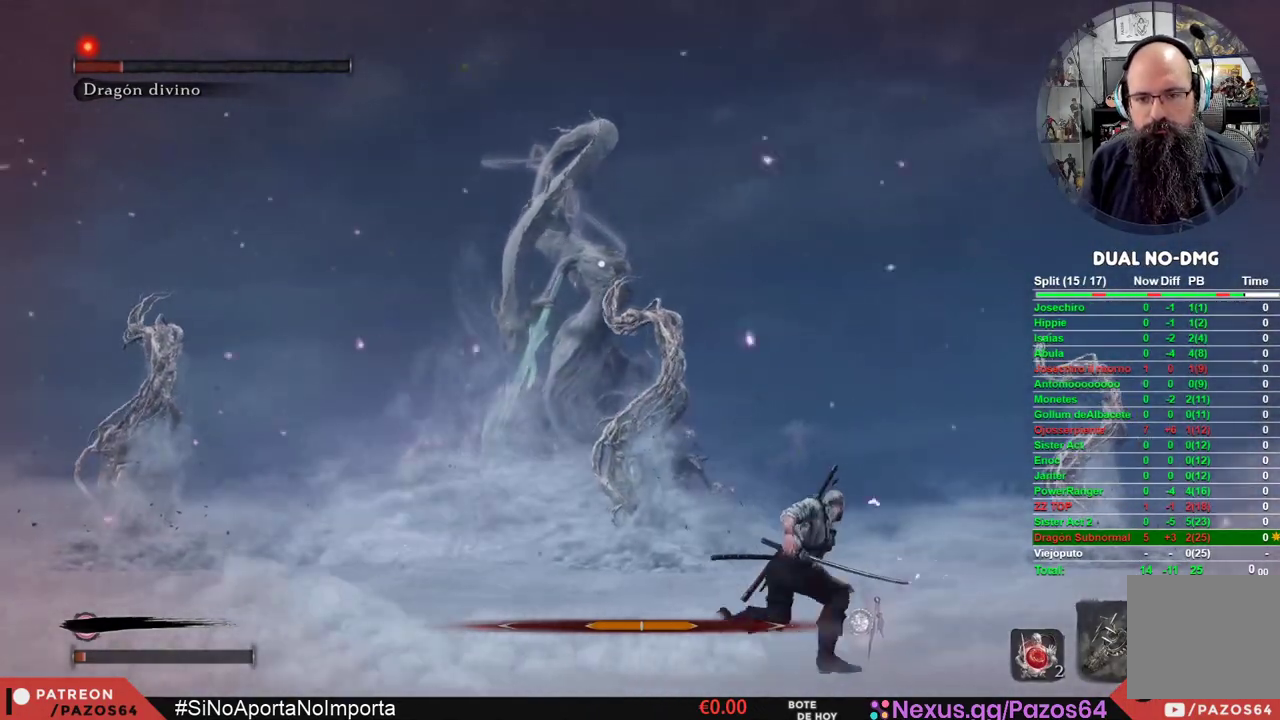
{"buttons": ["B"], "left_stick": "up-left", "right_stick": "center", "events": [[350, "left_stick", "up"], [417, "left_stick", "up-left"]]}
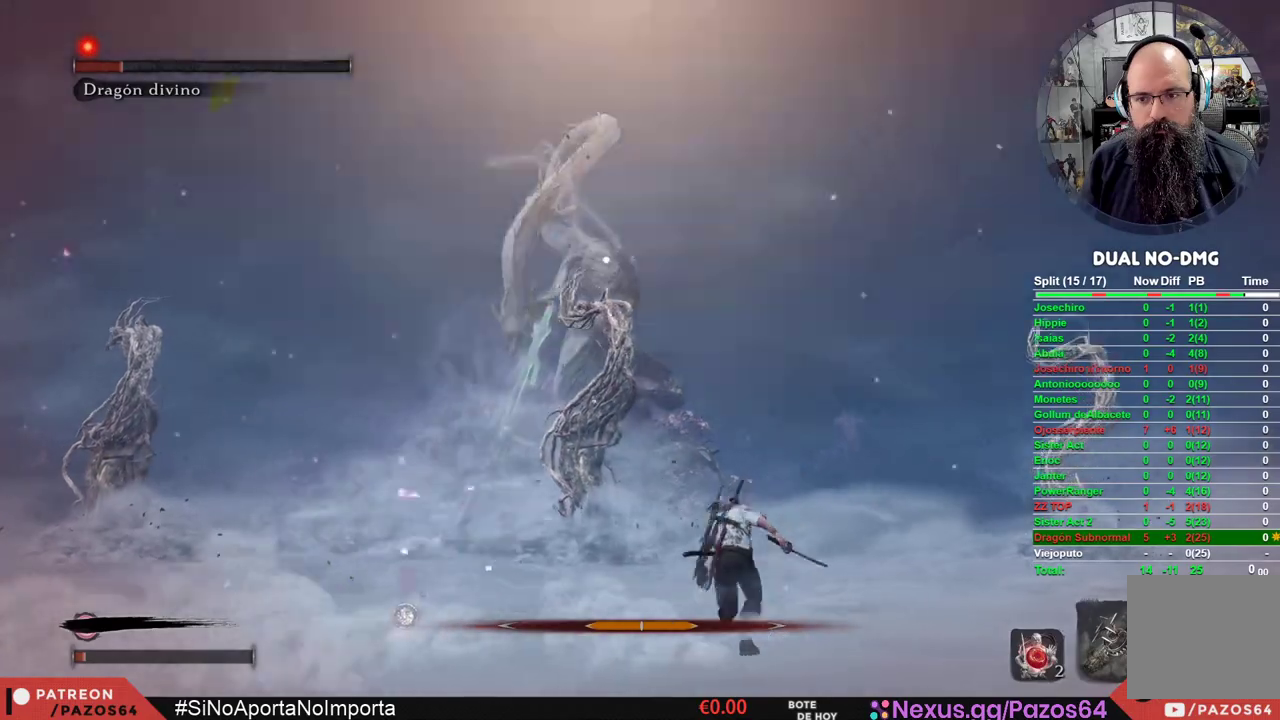
{"buttons": ["B"], "left_stick": "left", "right_stick": "center", "events": [[100, "left_stick", "left"]]}
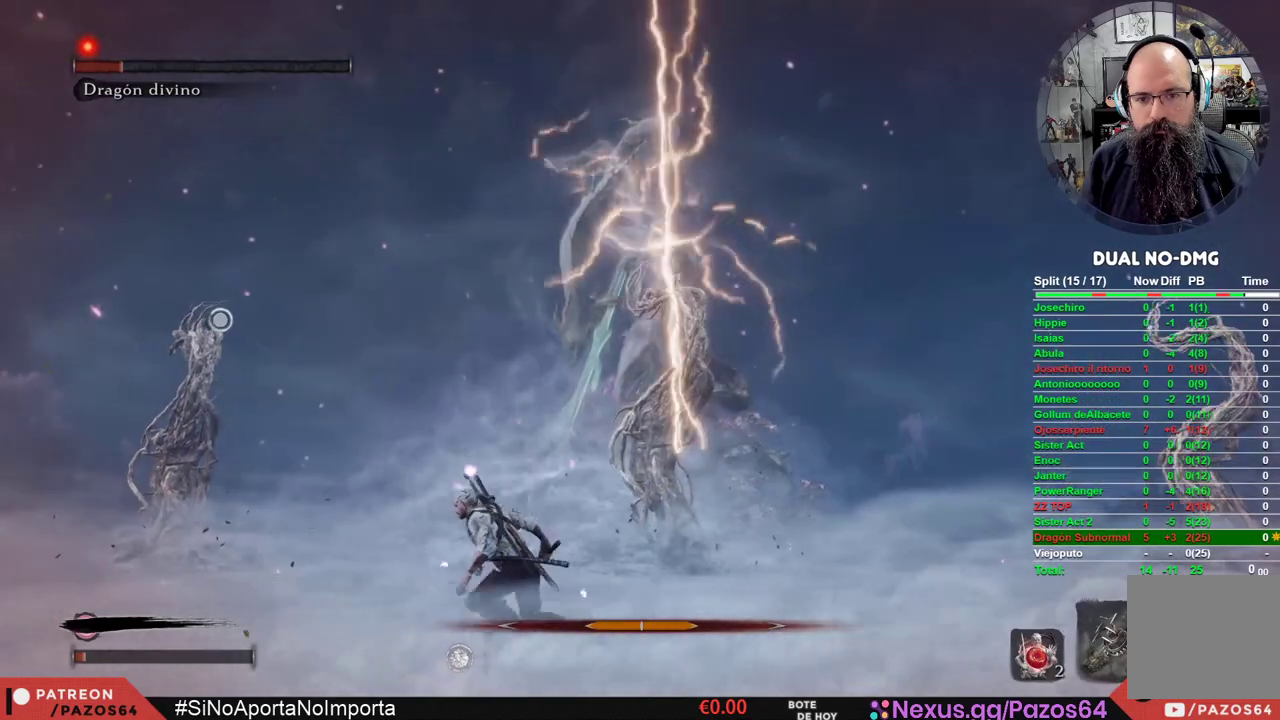
{"buttons": ["A", "B"], "left_stick": "up-right", "right_stick": "center", "events": [[150, "left_stick", "up"], [217, "left_stick", "up-right"], [467, "A", "down"]]}
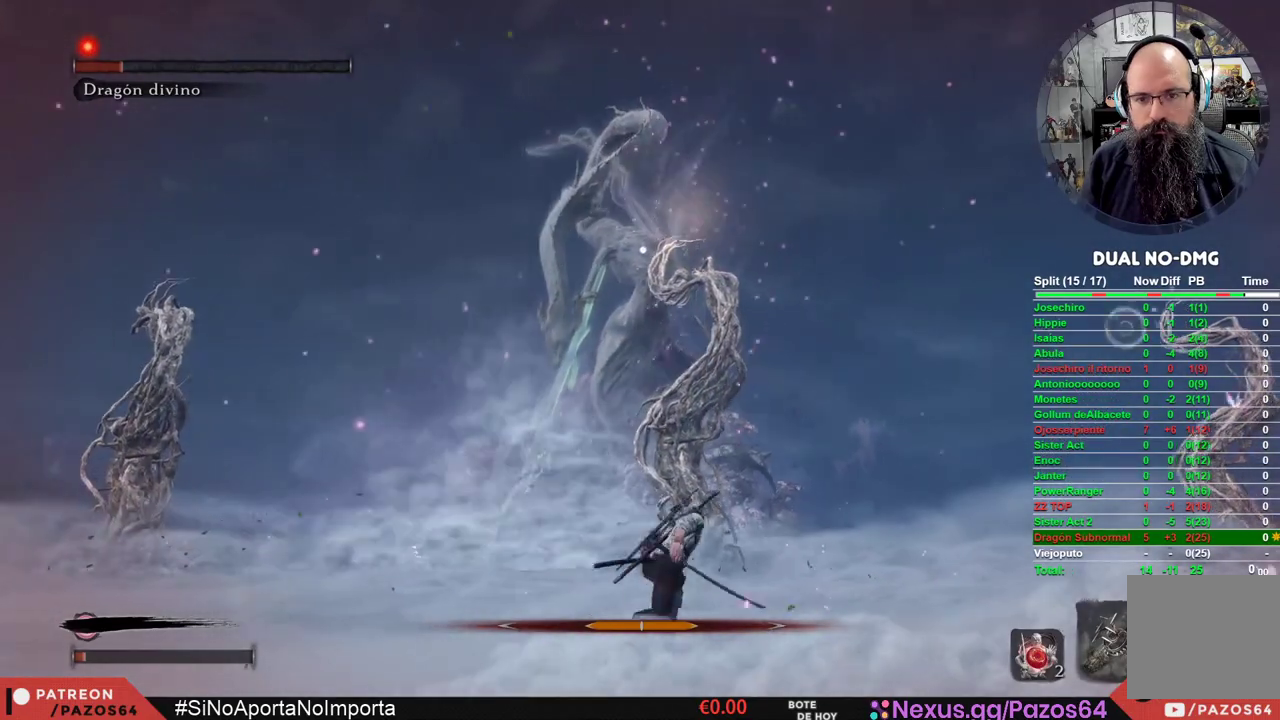
{"buttons": ["B"], "left_stick": "up", "right_stick": "center", "events": [[233, "A", "up"], [267, "left_stick", "up"]]}
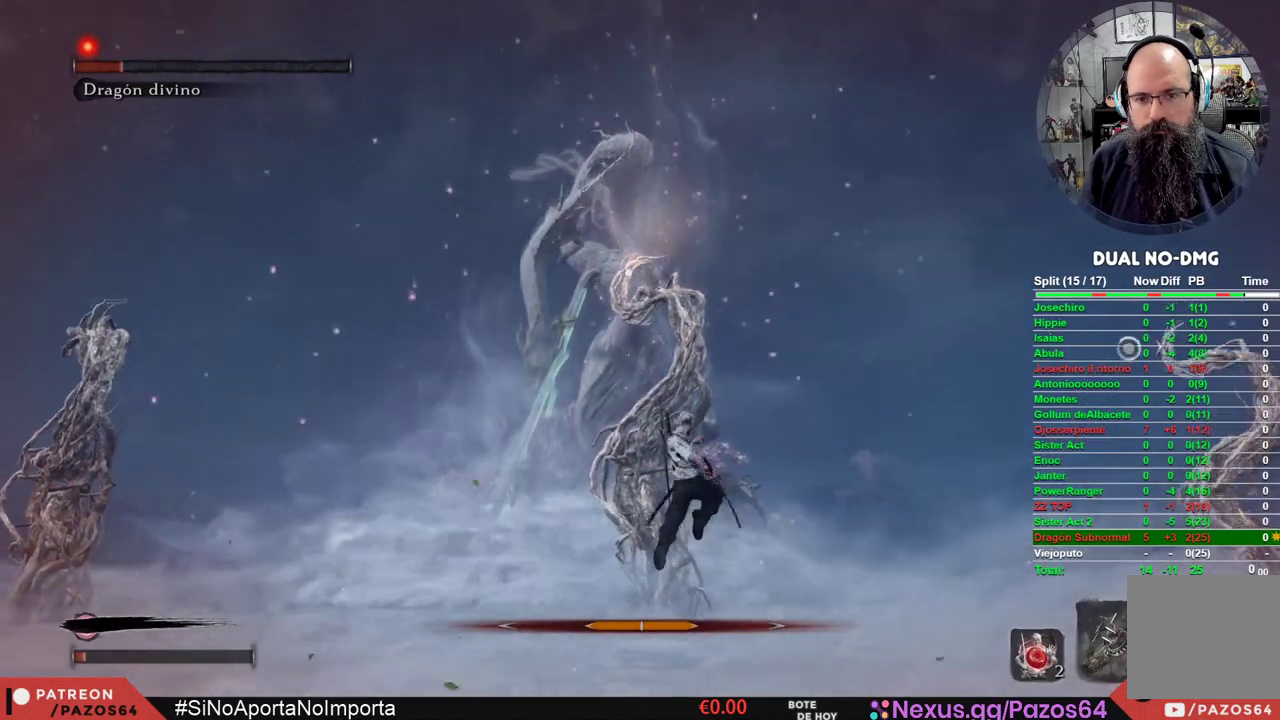
{"buttons": ["B", "L2"], "left_stick": "up", "right_stick": "center", "events": [[283, "left_stick", "up-left"], [383, "L2", "down"], [433, "left_stick", "up"]]}
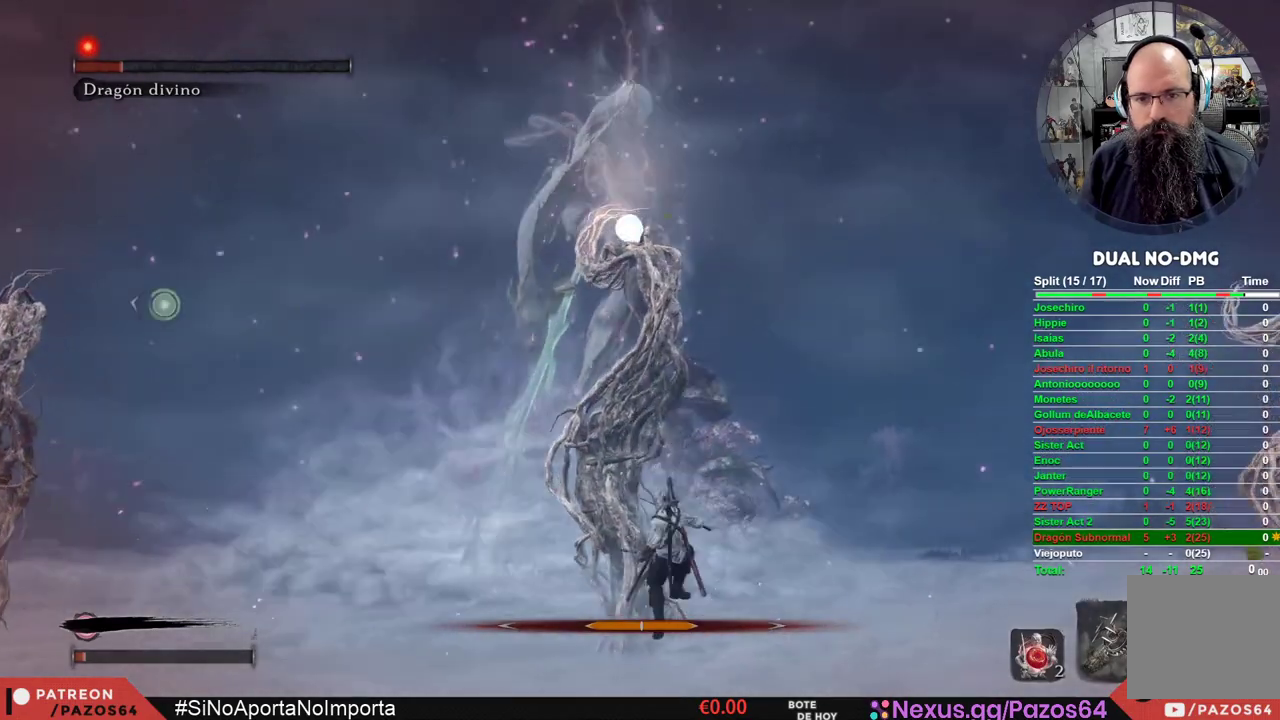
{"buttons": ["B"], "left_stick": "up", "right_stick": "center", "events": [[17, "L2", "up"], [67, "L2", "down"], [217, "L2", "up"], [267, "L2", "down"], [400, "L2", "up"]]}
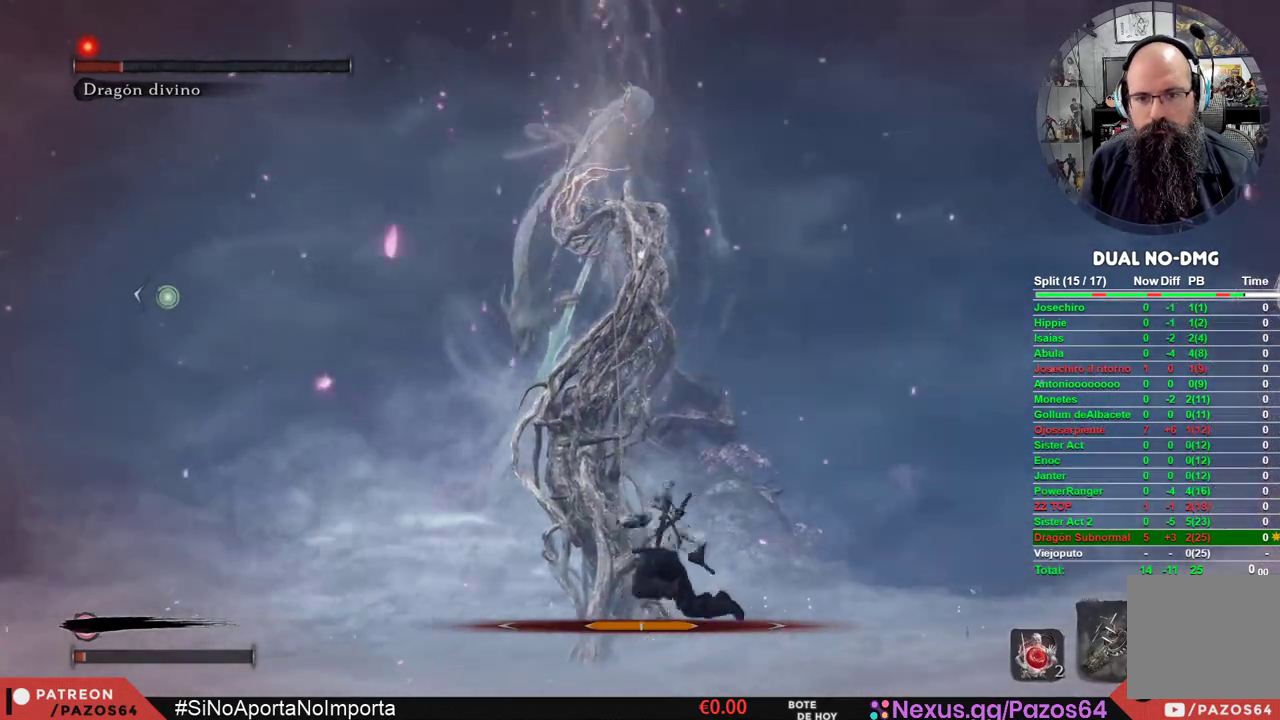
{"buttons": ["R1"], "left_stick": "center", "right_stick": "center", "events": [[100, "left_stick", "center"], [233, "B", "up"], [417, "R1", "down"]]}
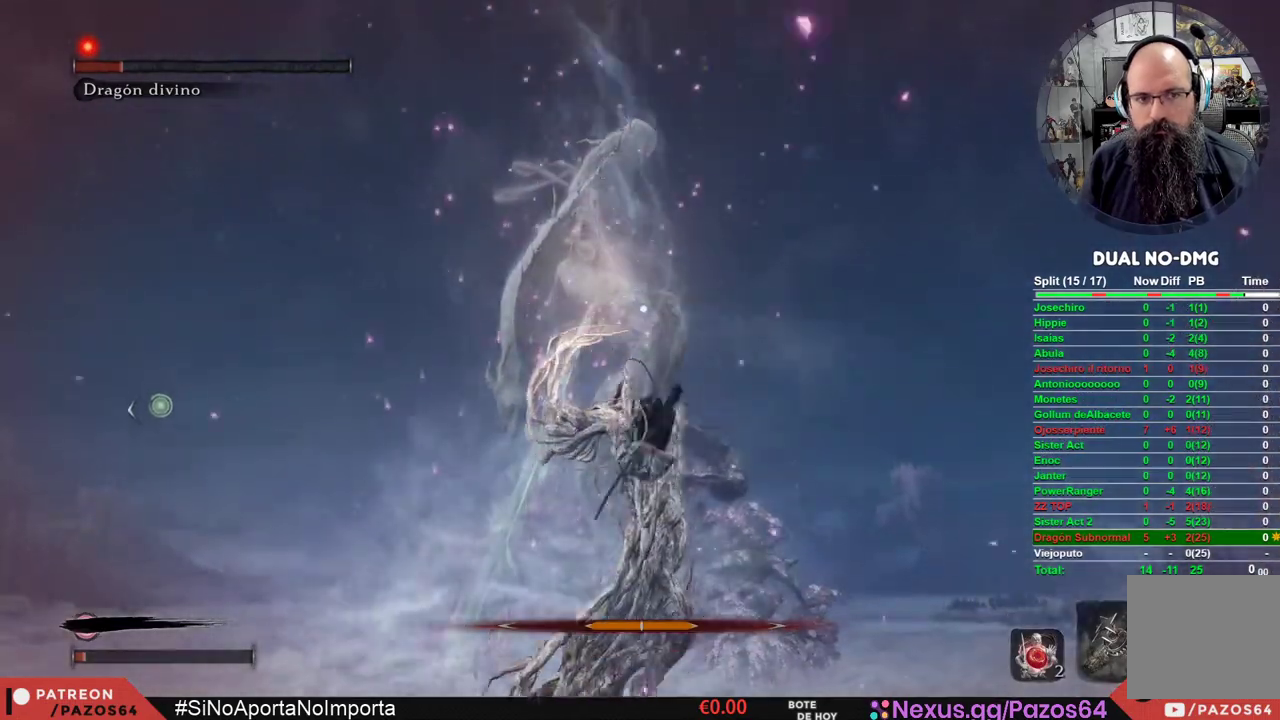
{"buttons": ["R1"], "left_stick": "center", "right_stick": "center", "events": [[50, "R1", "up"], [117, "R1", "down"], [250, "R1", "up"], [300, "R1", "down"], [417, "R1", "up"], [450, "R1", "down"]]}
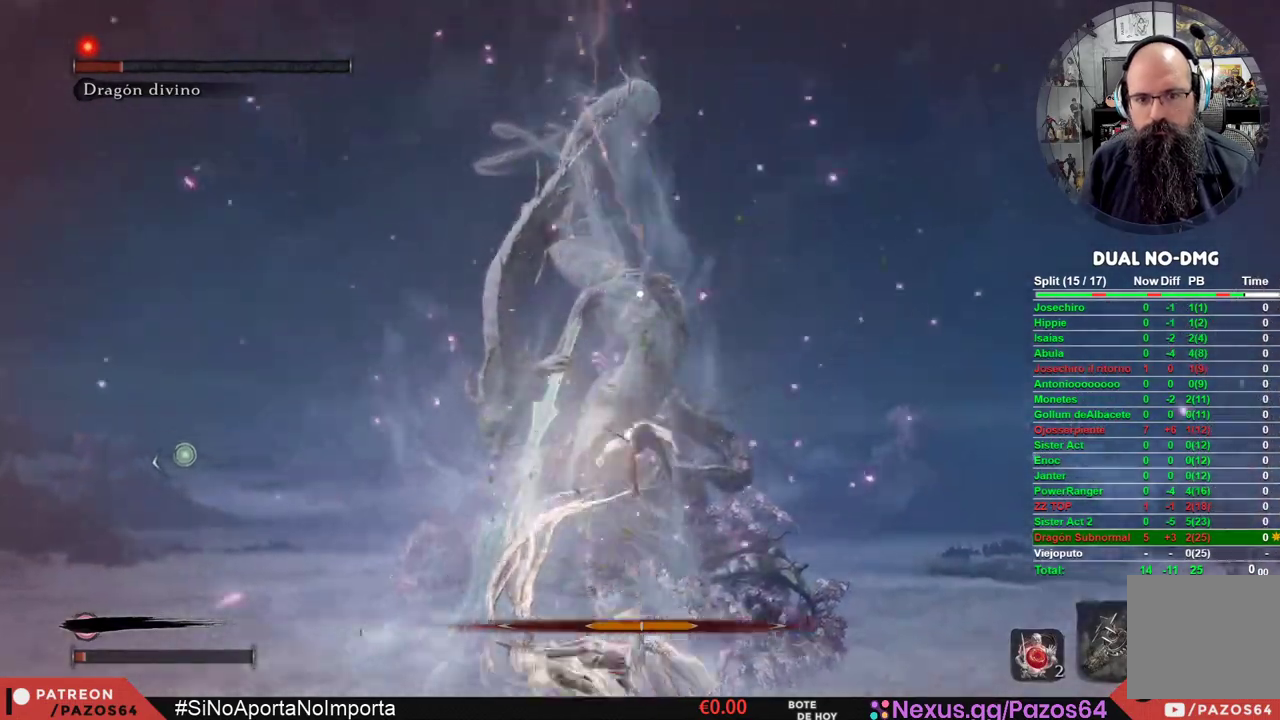
{"buttons": ["R1"], "left_stick": "center", "right_stick": "center", "events": [[83, "R1", "up"], [117, "R1", "down"], [250, "R1", "up"], [317, "R1", "down"], [433, "R1", "up"], [467, "R1", "down"]]}
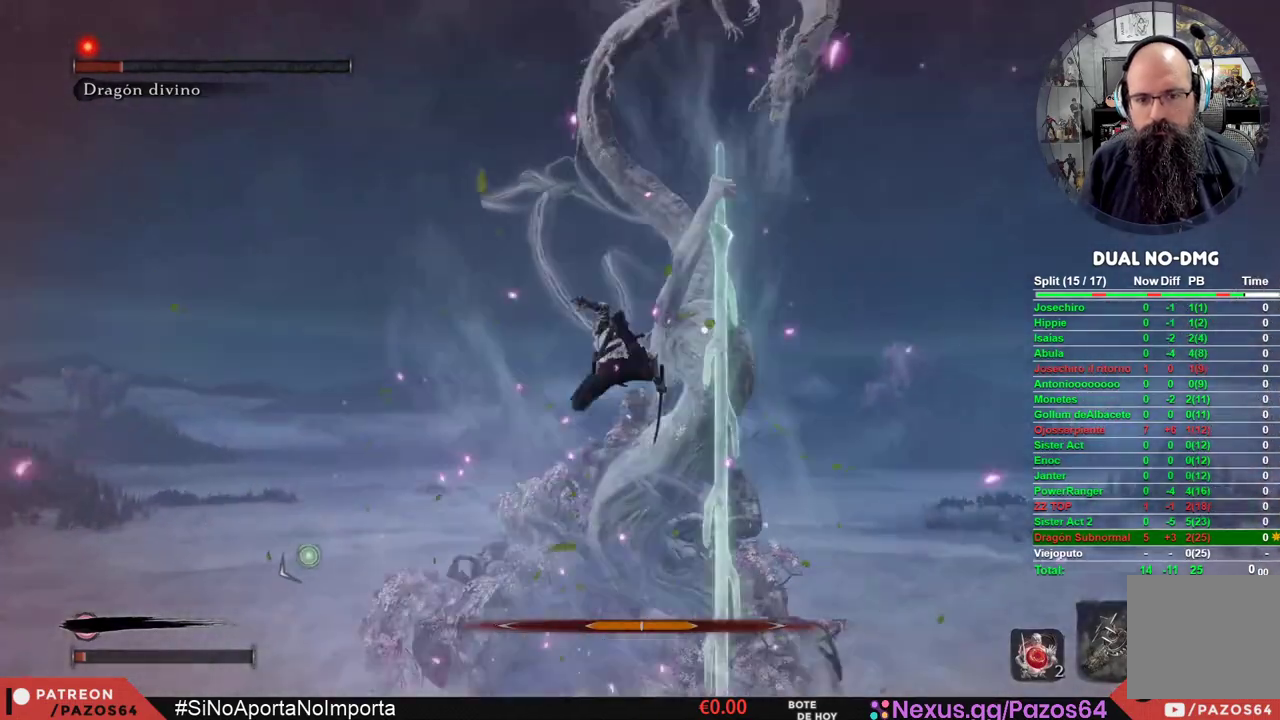
{"buttons": [], "left_stick": "center", "right_stick": "center", "events": [[117, "R1", "up"], [167, "R1", "down"], [283, "R1", "up"], [350, "R1", "down"], [467, "R1", "up"]]}
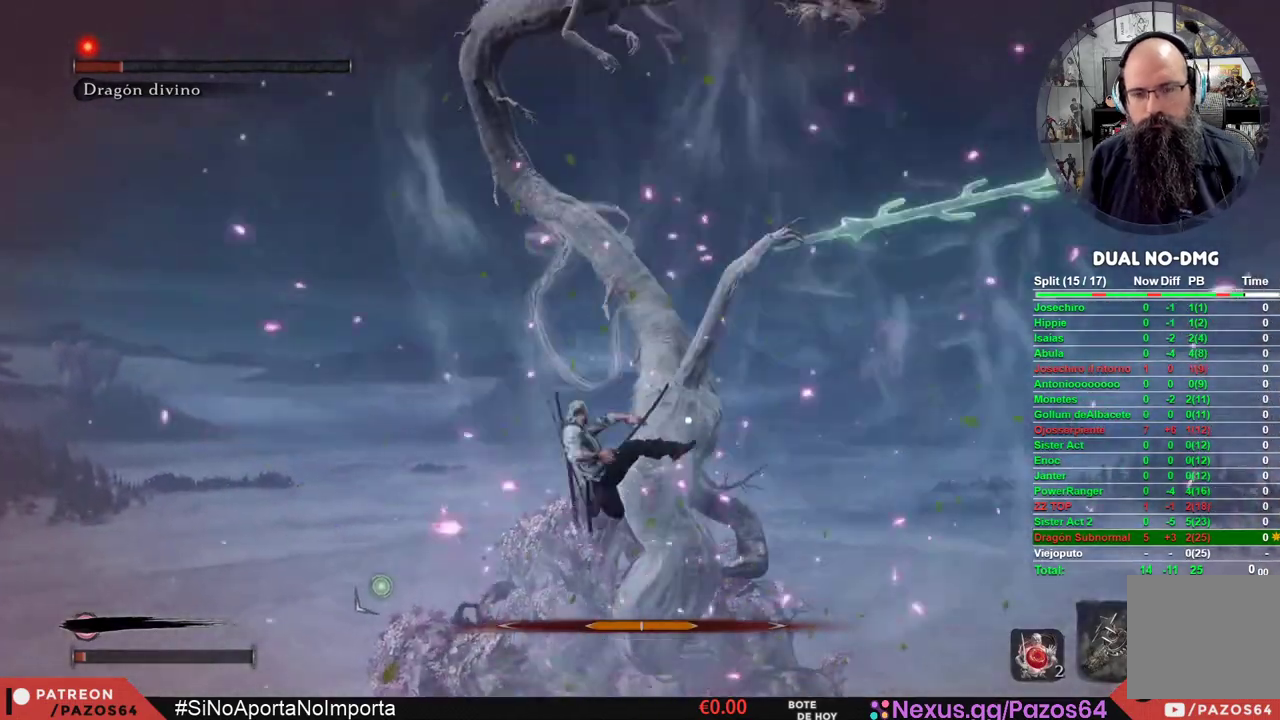
{"buttons": [], "left_stick": "center", "right_stick": "center", "events": [[17, "R1", "down"], [133, "R1", "up"], [183, "R1", "down"], [300, "R1", "up"], [367, "R1", "down"], [483, "R1", "up"]]}
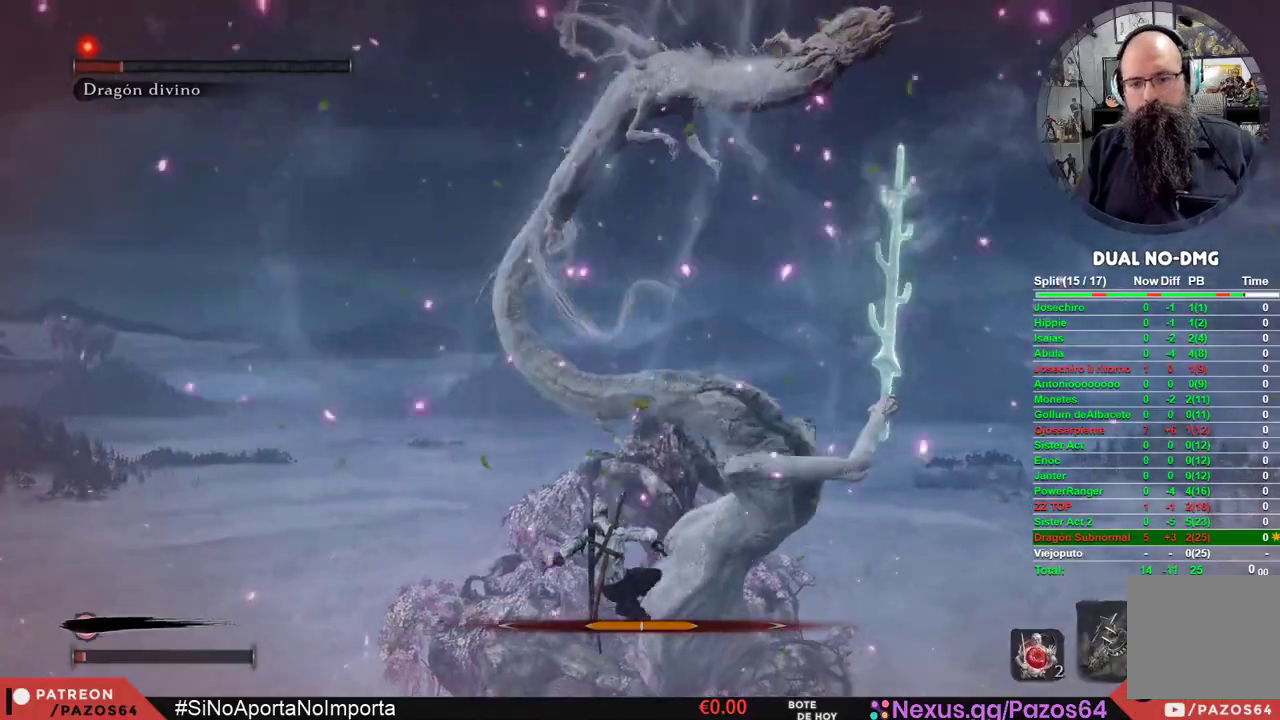
{"buttons": ["R1"], "left_stick": "center", "right_stick": "center", "events": [[17, "R1", "down"], [167, "R1", "up"], [217, "R1", "down"], [350, "R1", "up"], [400, "R1", "down"]]}
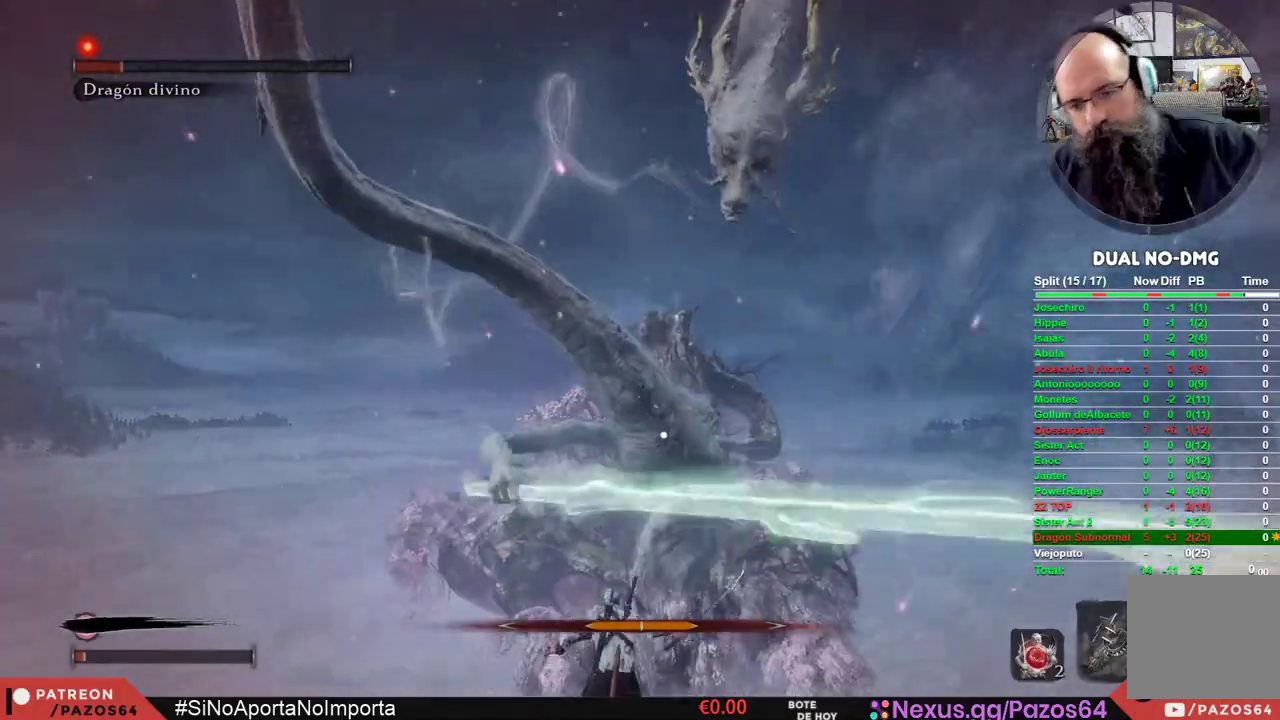
{"buttons": ["R1"], "left_stick": "center", "right_stick": "center", "events": [[33, "R1", "up"], [83, "R1", "down"], [200, "R1", "up"], [250, "R1", "down"], [383, "R1", "up"], [417, "R1", "down"]]}
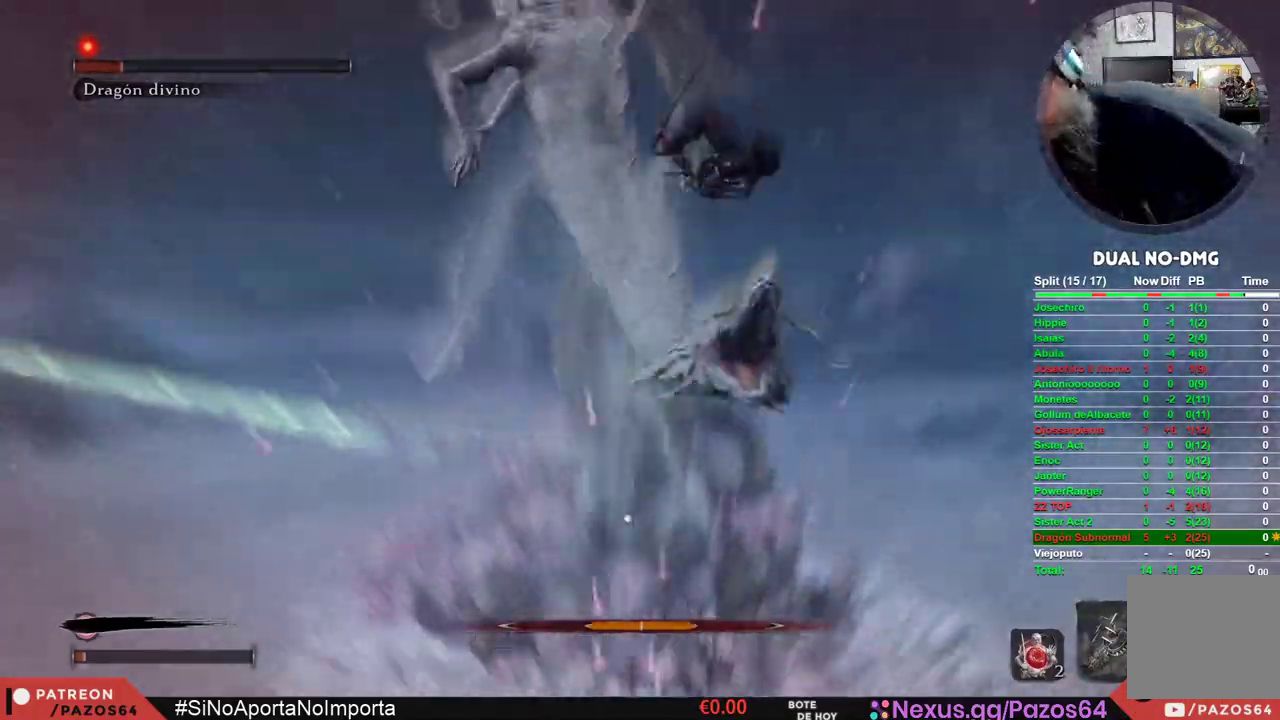
{"buttons": ["R1"], "left_stick": "center", "right_stick": "center", "events": [[67, "R1", "up"], [117, "R1", "down"], [233, "R1", "up"], [300, "R1", "down"], [417, "R1", "up"], [500, "R1", "down"]]}